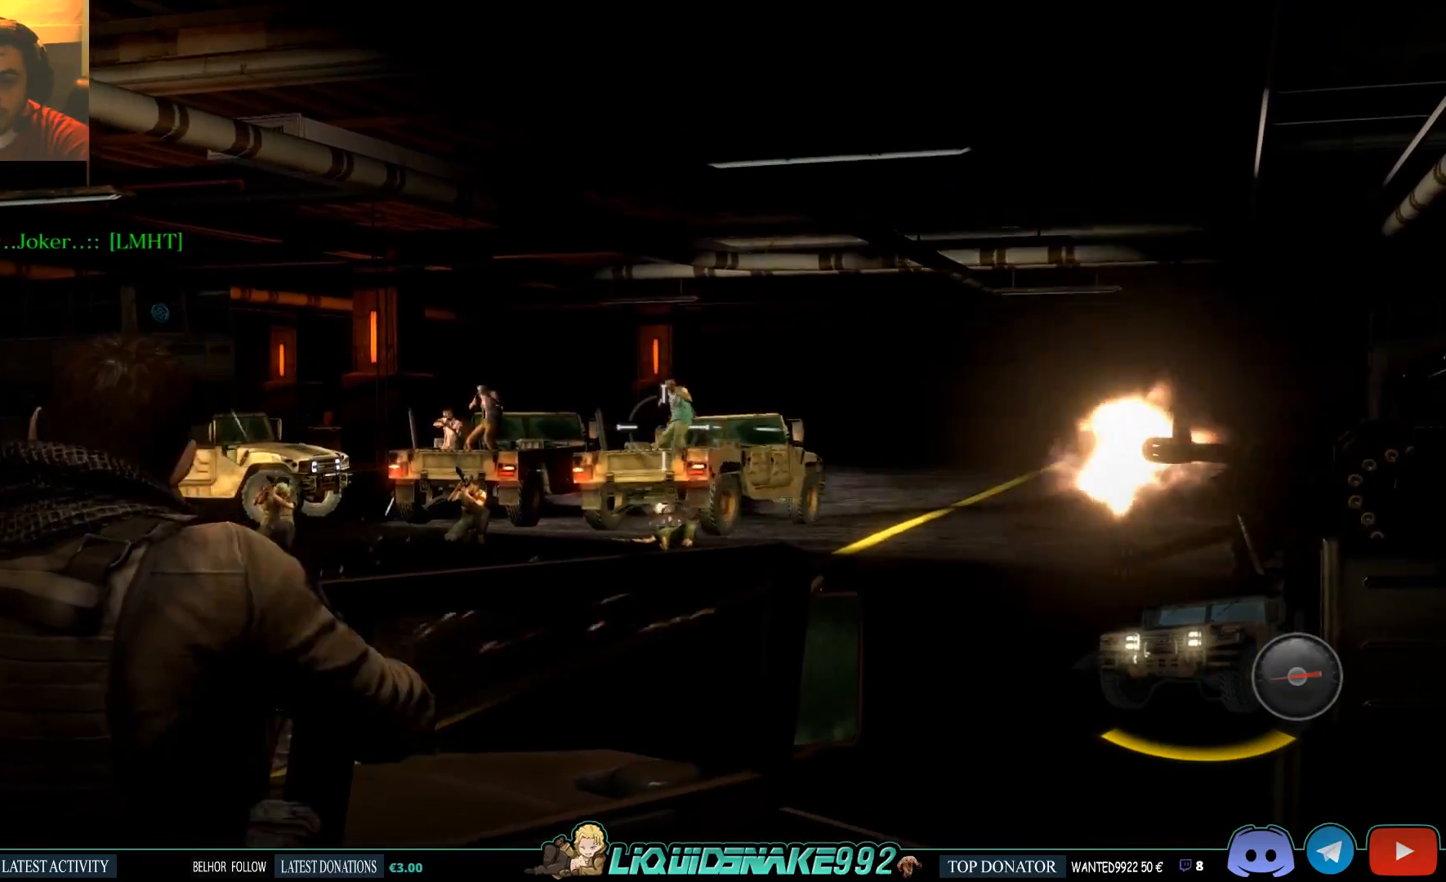
Gameplay with a controller (PlayStation layout); each line is a JSON object with the inputs held at the frame after it. "events" lists button and stick changes between this image and that frame as [ms after this image, input, new state], when the widget could be followed in between.
{"buttons": ["R2"], "left_stick": "center", "right_stick": "center", "events": []}
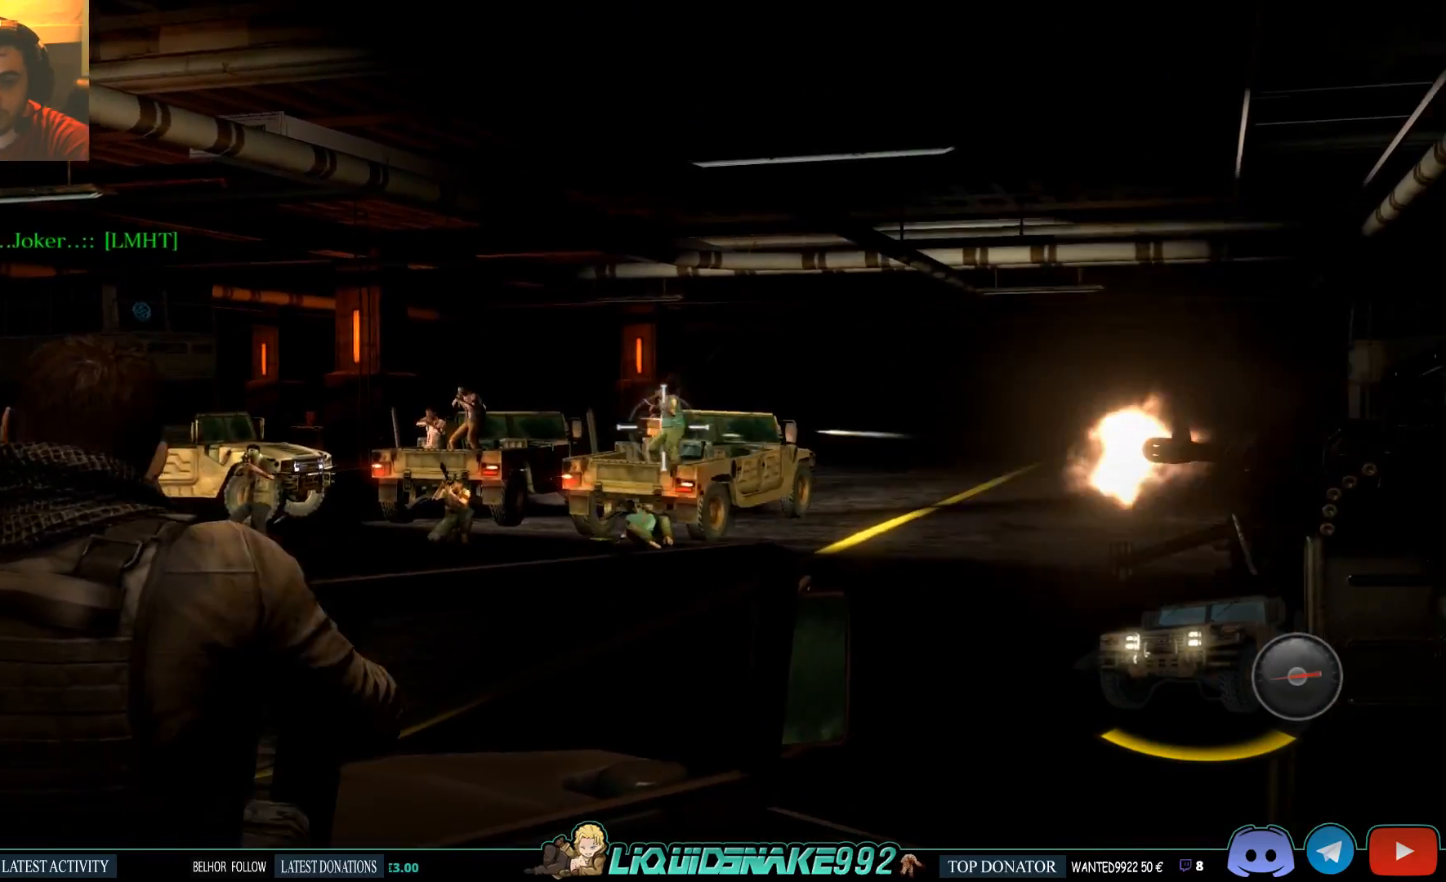
{"buttons": ["R2"], "left_stick": "center", "right_stick": "center", "events": []}
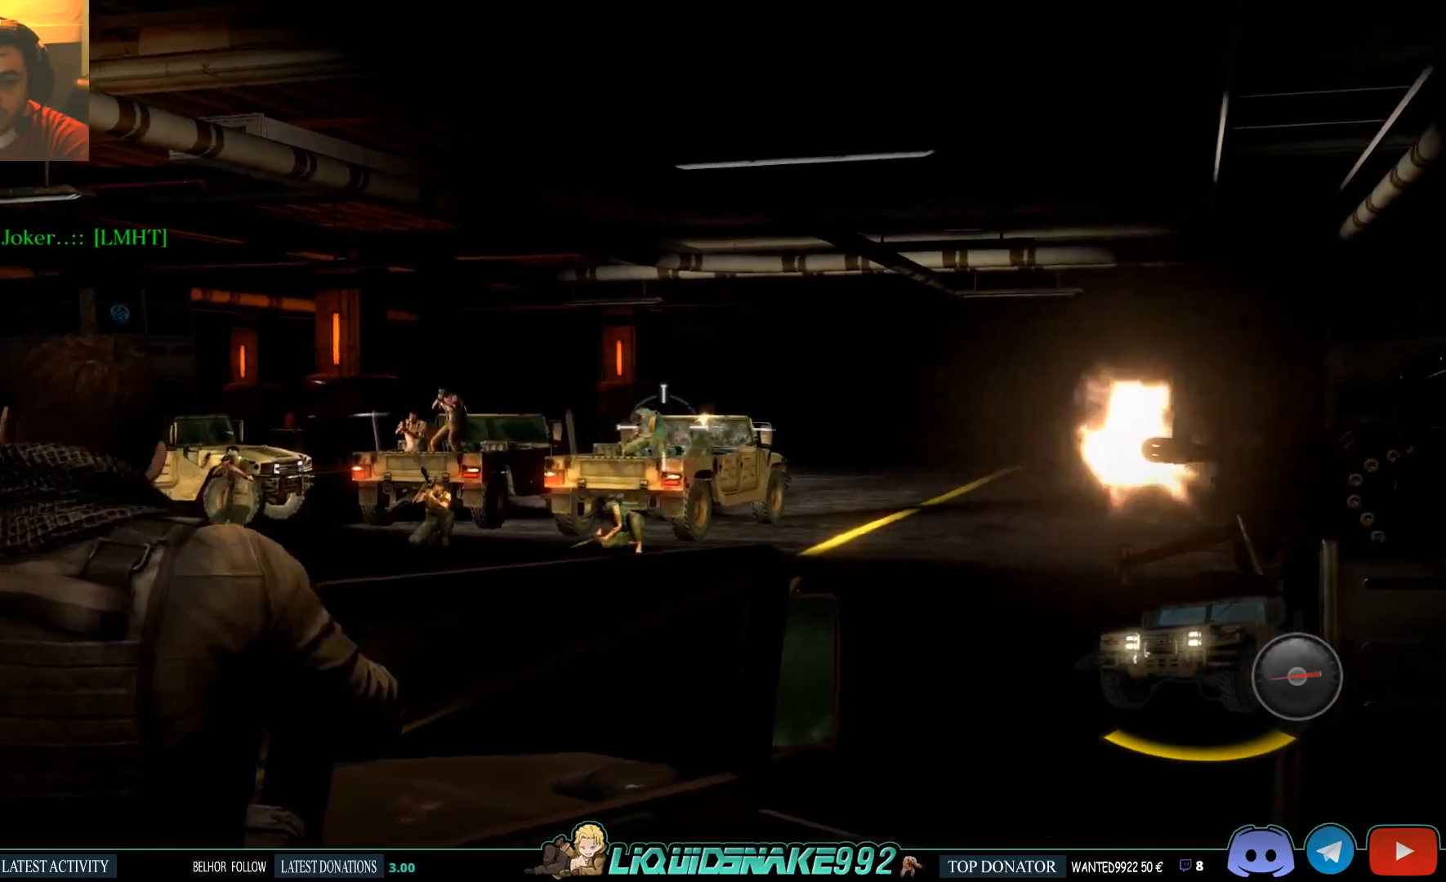
{"buttons": ["R2"], "left_stick": "center", "right_stick": "center", "events": []}
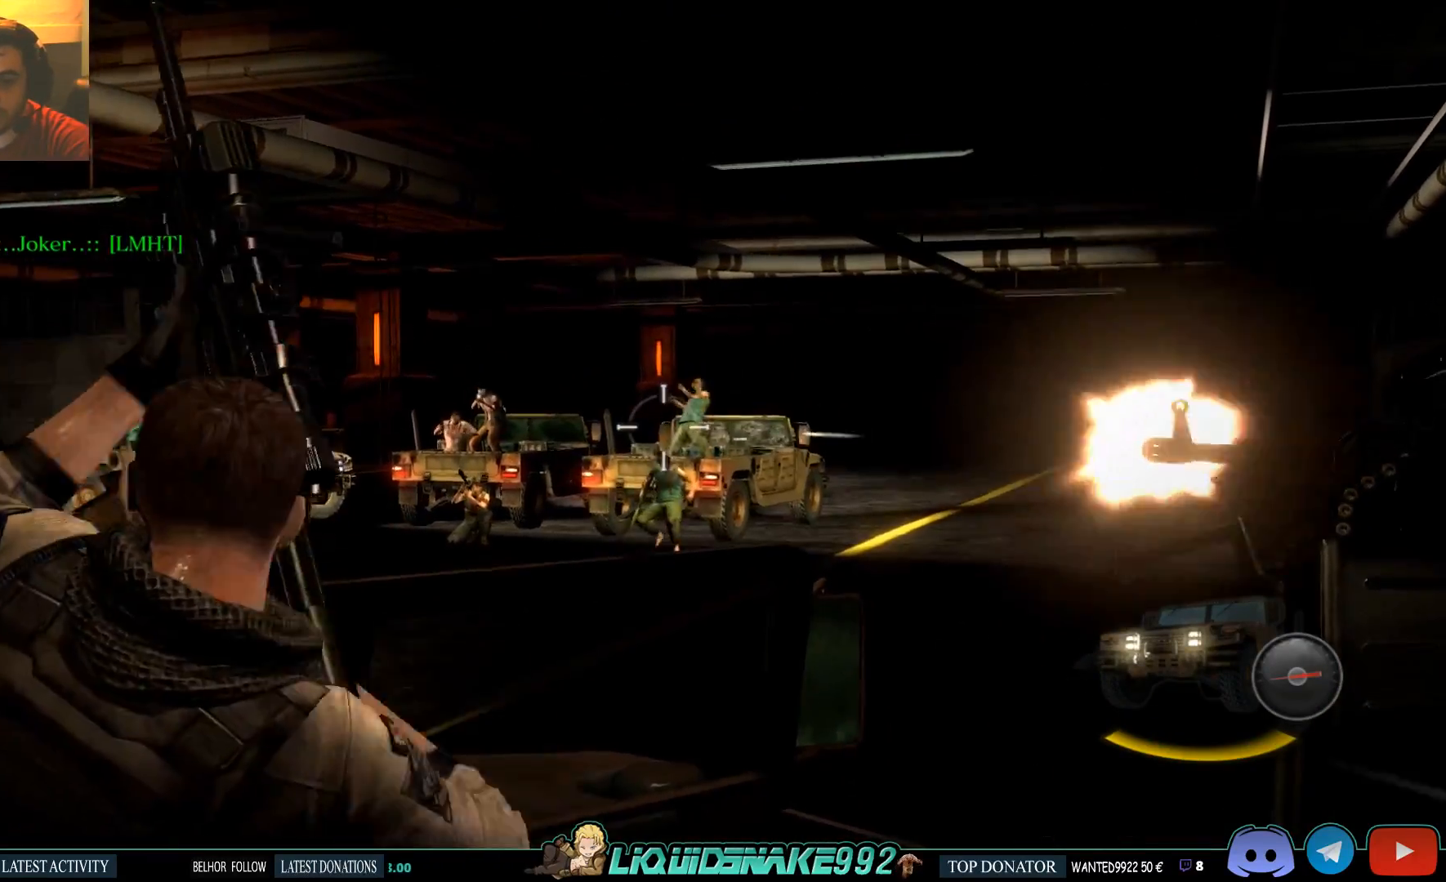
{"buttons": ["R2"], "left_stick": "center", "right_stick": "center", "events": [[200, "R2", "up"], [433, "R2", "down"]]}